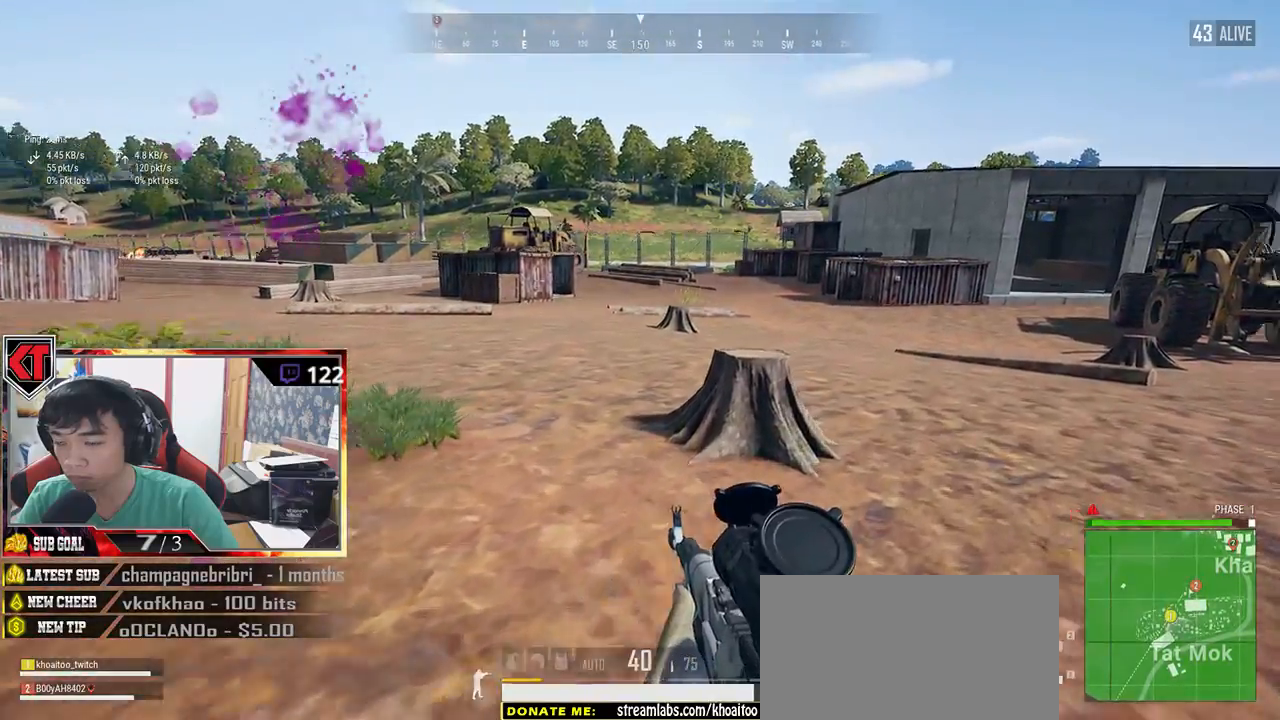
Gameplay with keyboard and mouse; each line is a JSON object with the keys and mouse buttons held at the frame after it. "events" lists presses ("down") and releases ("up") of "a", "c", "ctrl", "d", "e", "f", "q", "r", "s", "shift", "space", "tab", "v", "w", "x", "z", "mouse_left", "mouse_wheel", "mouse_right", "mouse_mb4" and "mouse_mb5" between this image and that frame as [ms after this image, input, new state], when the widget could be followed in between. "mouse_left", "mouse_wheel", "mouse_right", "mouse_mb4", "mouse_mb5" = the "left", "wheel", "right", "mb4", "mb5" buttons of the "mouse" list. No other keys are recorded. "wheel" means that the mouse wheel is clicked or scrolled. Mouse movement is not recorded.
{"keys": ["shift", "w"], "mouse": [], "events": []}
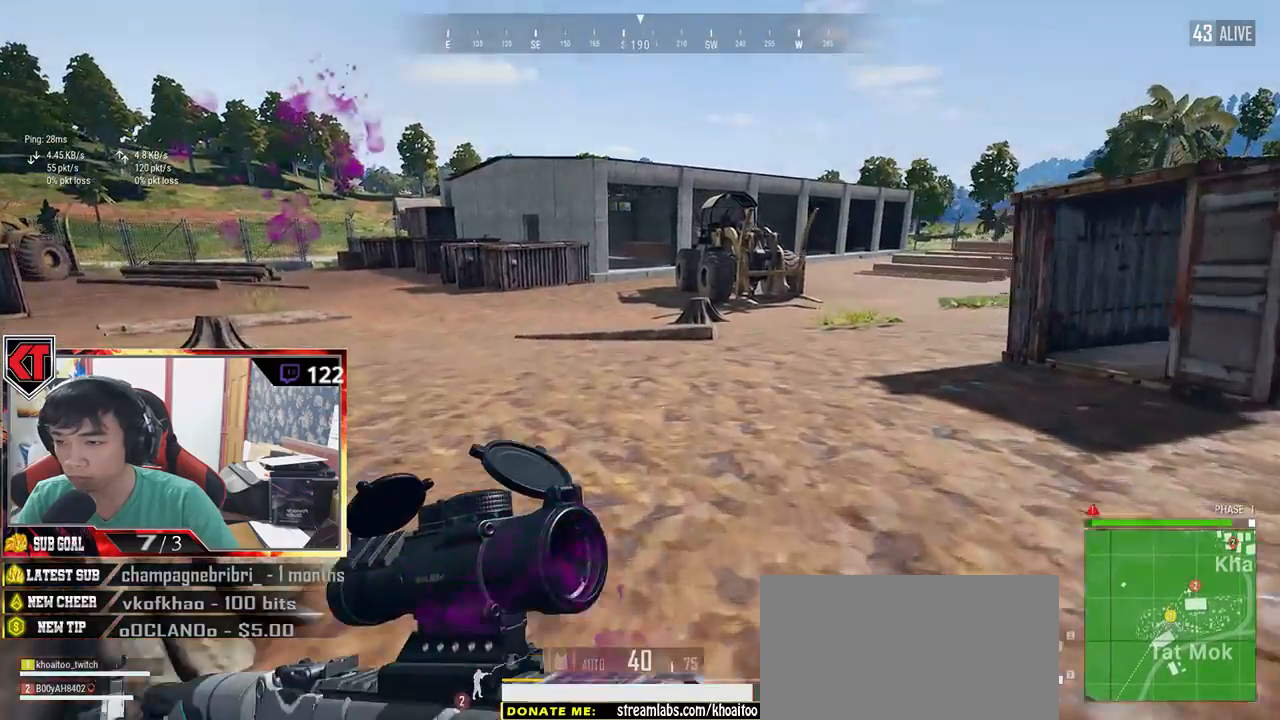
{"keys": ["shift", "w"], "mouse": [], "events": []}
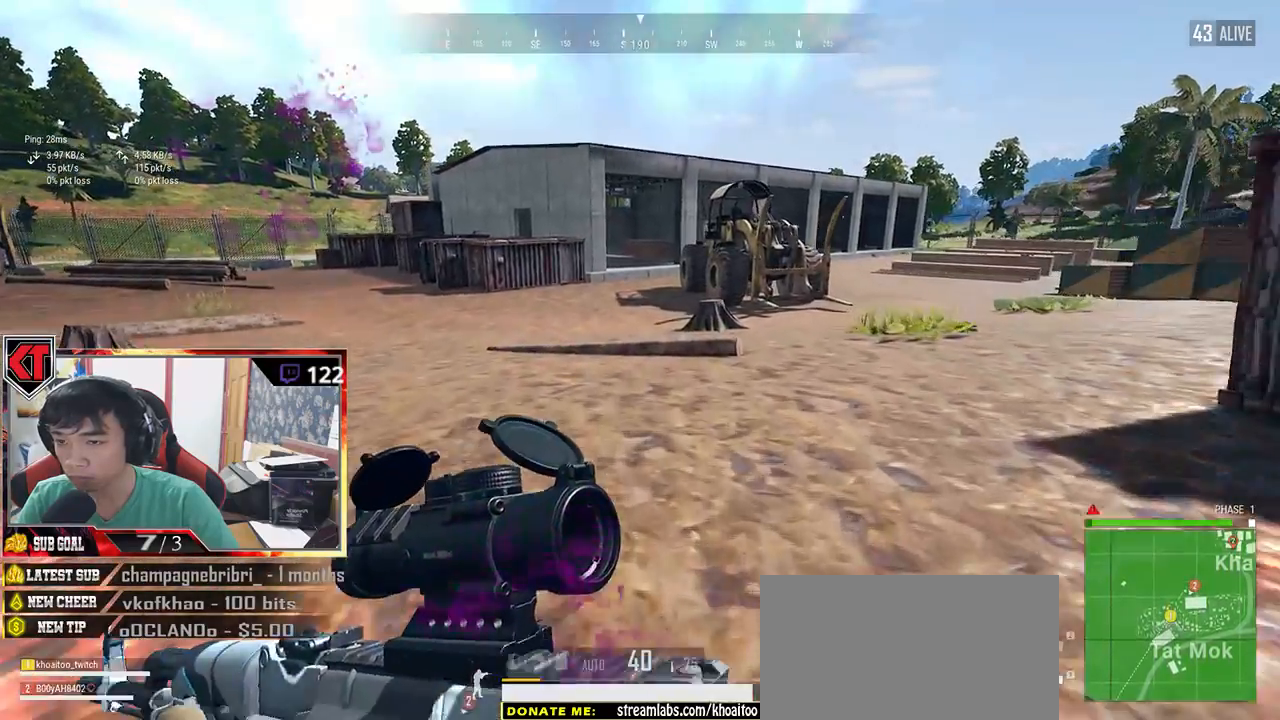
{"keys": ["d", "shift", "w"], "mouse": [], "events": [[334, "d", "down"]]}
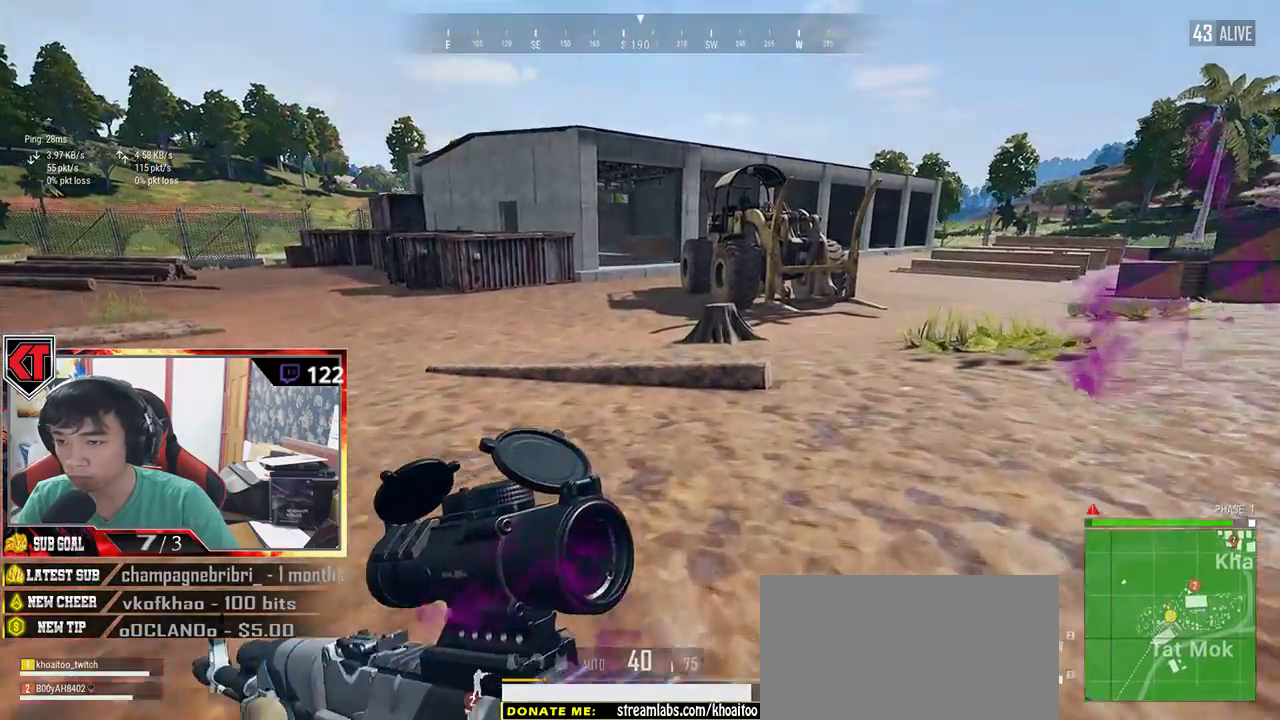
{"keys": ["d", "shift", "w"], "mouse": [], "events": []}
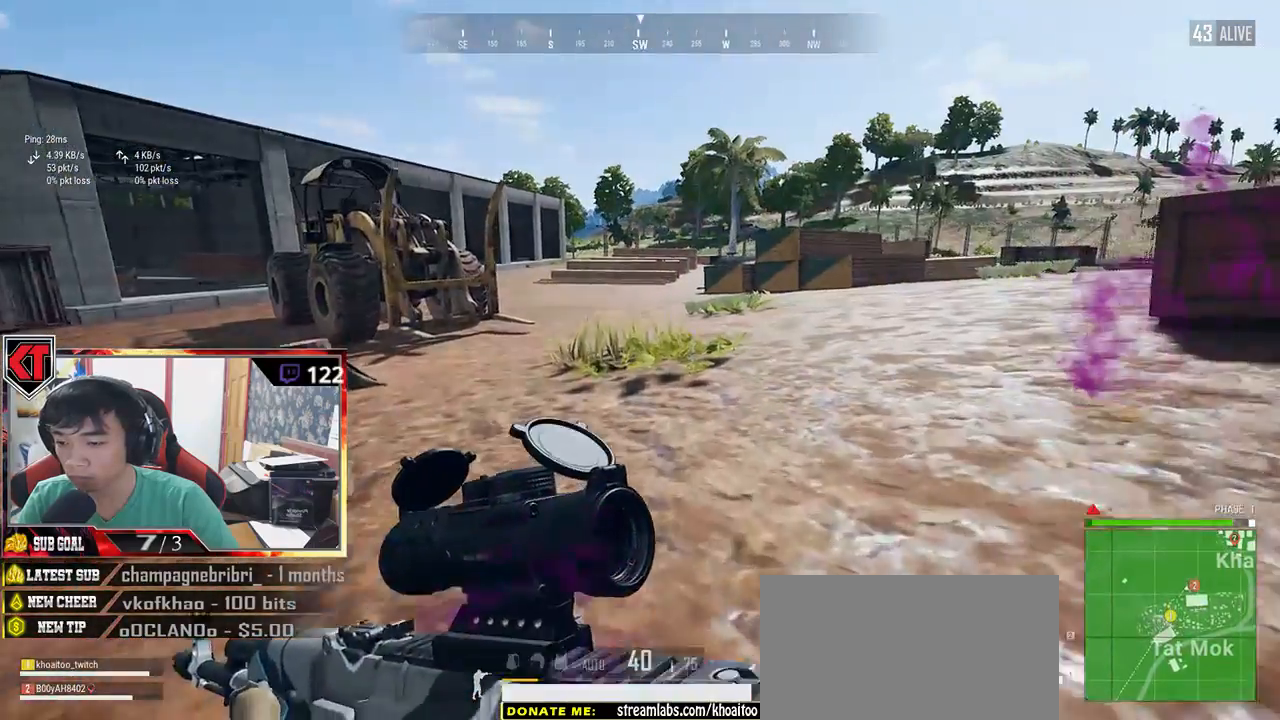
{"keys": ["d", "shift", "space", "w"], "mouse": [], "events": [[400, "space", "down"]]}
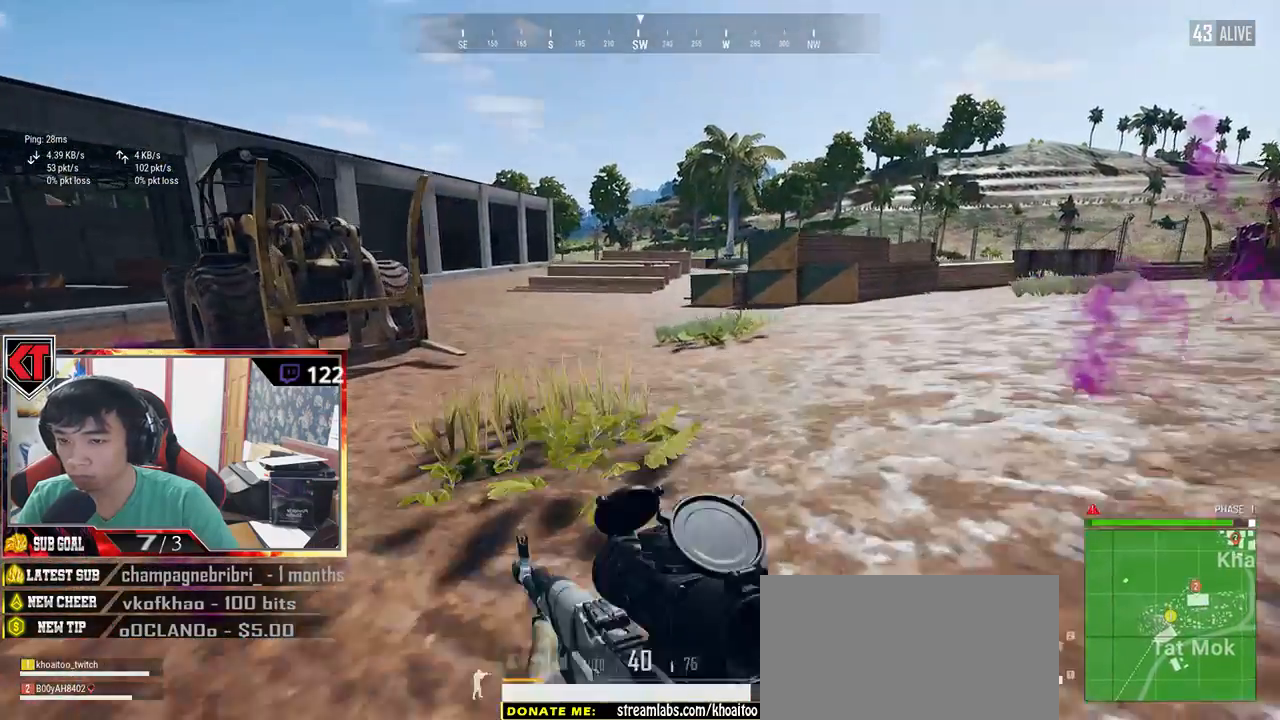
{"keys": ["d", "shift", "w"], "mouse": [], "events": [[150, "space", "up"]]}
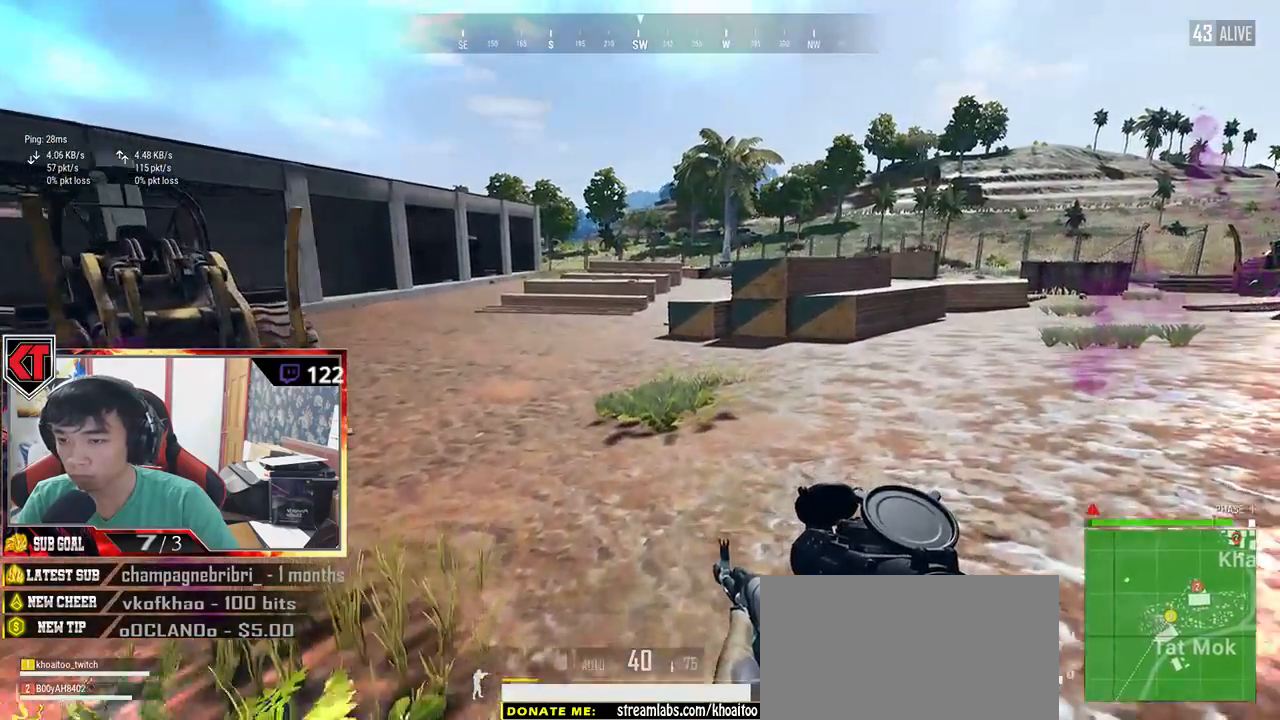
{"keys": ["d", "shift", "w"], "mouse": [], "events": []}
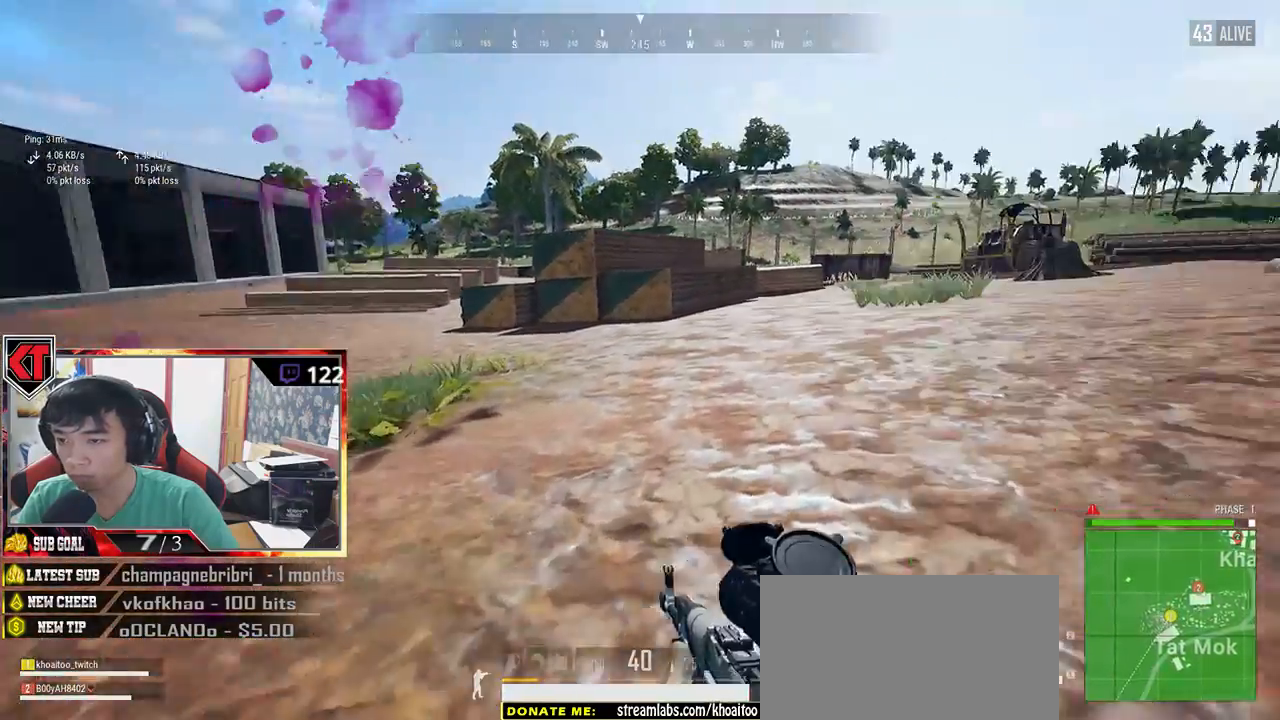
{"keys": ["shift", "w"], "mouse": [], "events": [[50, "d", "up"]]}
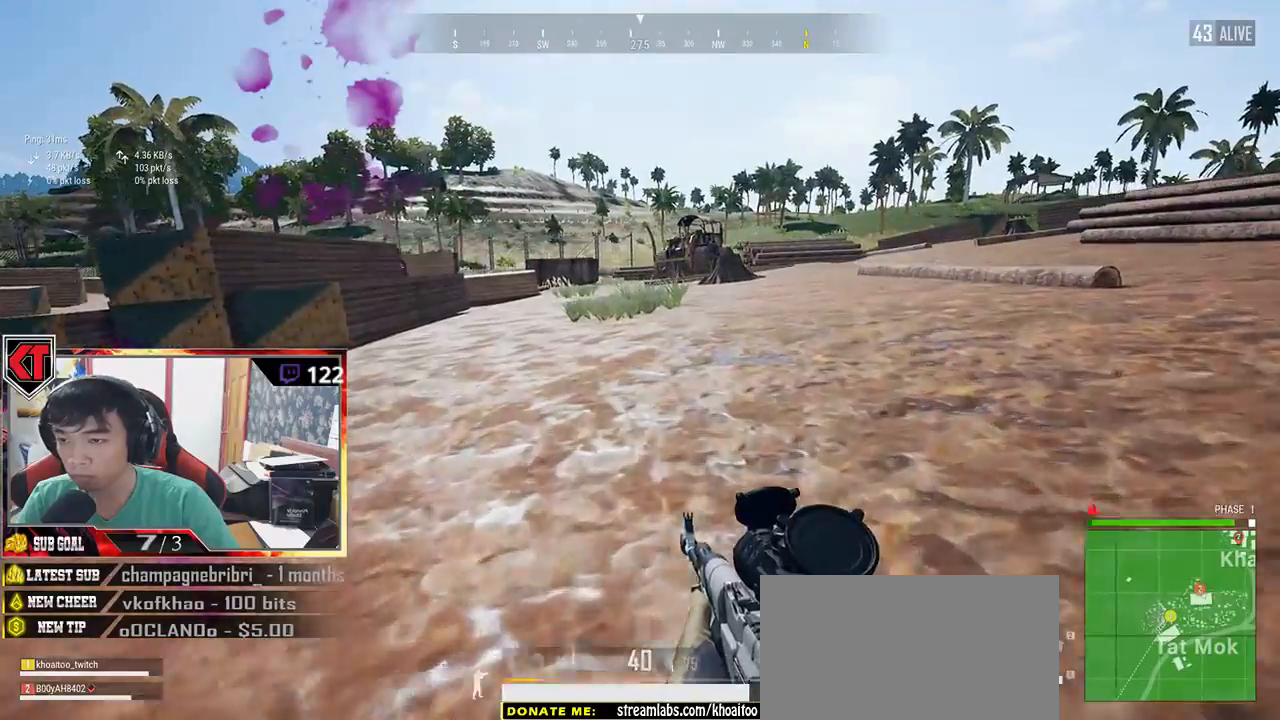
{"keys": ["shift", "w"], "mouse": [], "events": []}
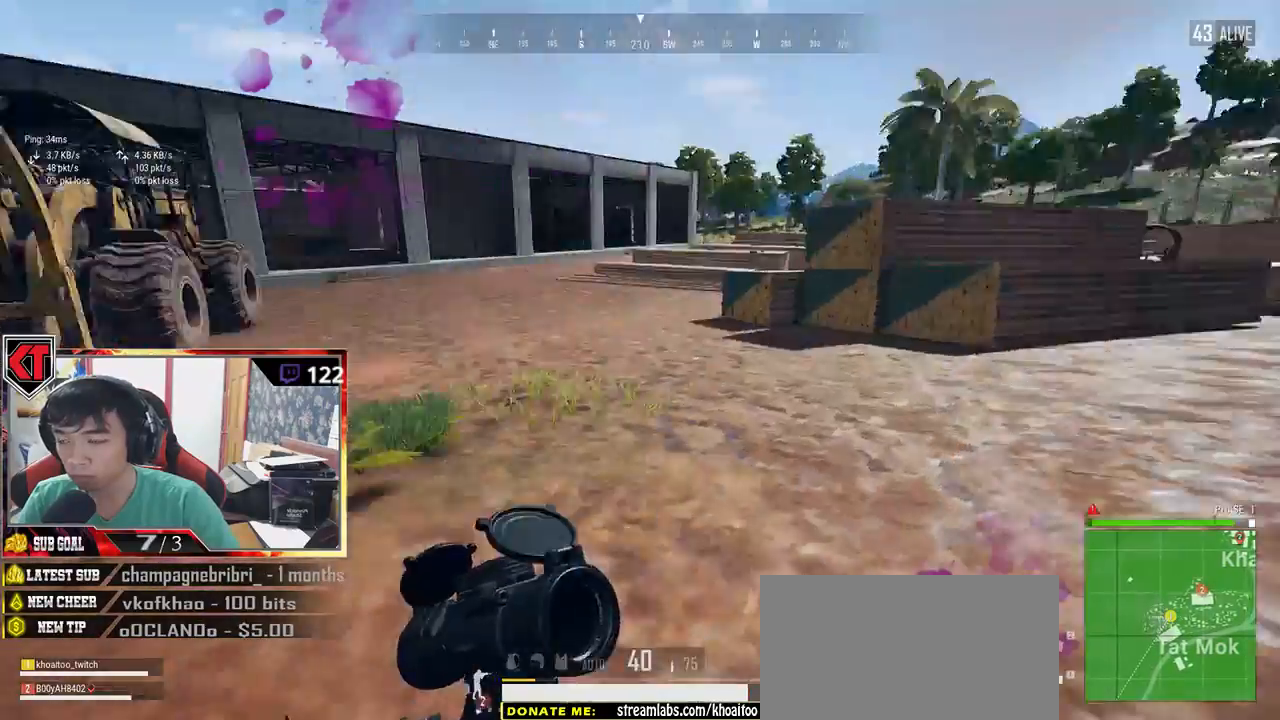
{"keys": ["shift", "w"], "mouse": [], "events": []}
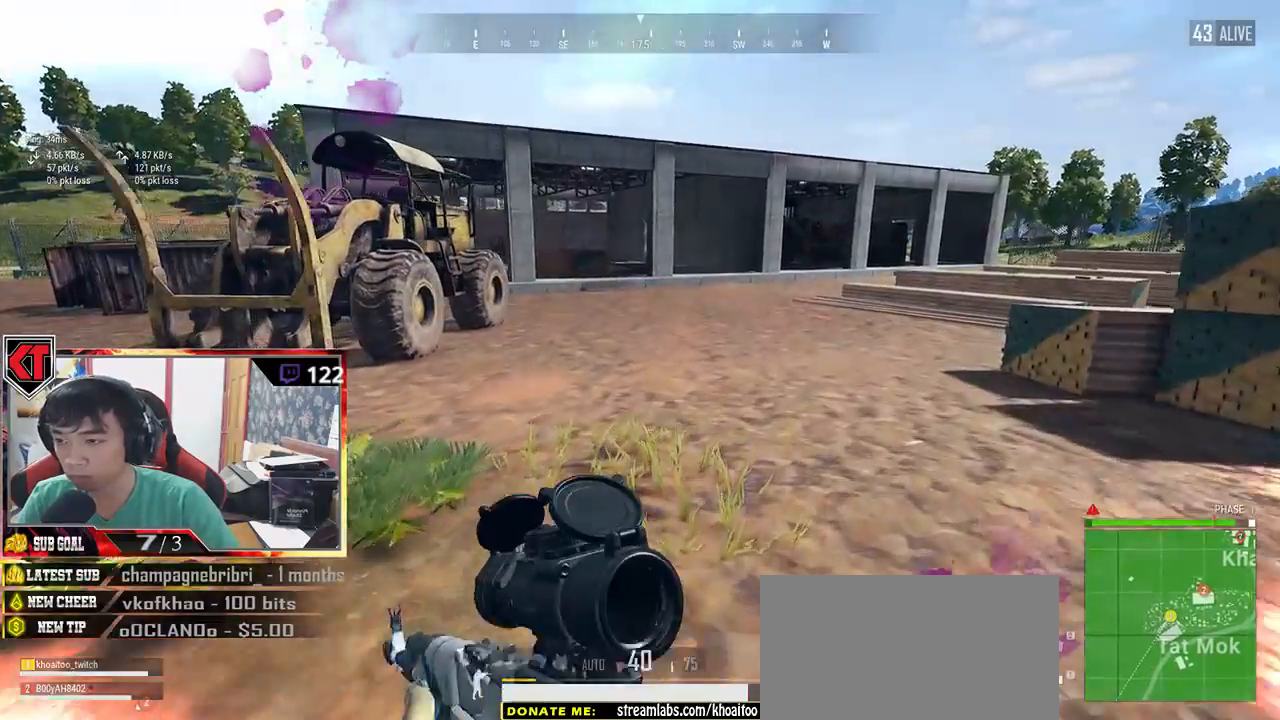
{"keys": ["d", "shift", "w"], "mouse": [], "events": [[400, "d", "down"]]}
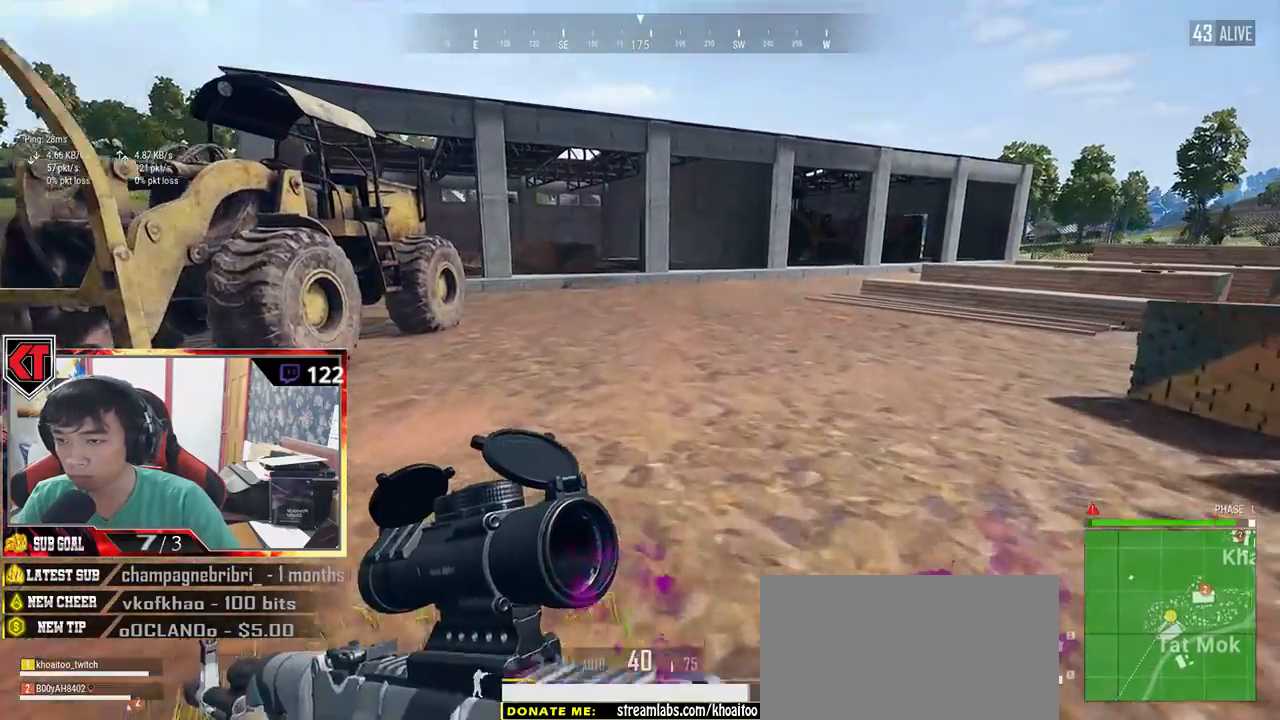
{"keys": ["d", "shift", "space", "w"], "mouse": [], "events": [[434, "space", "down"]]}
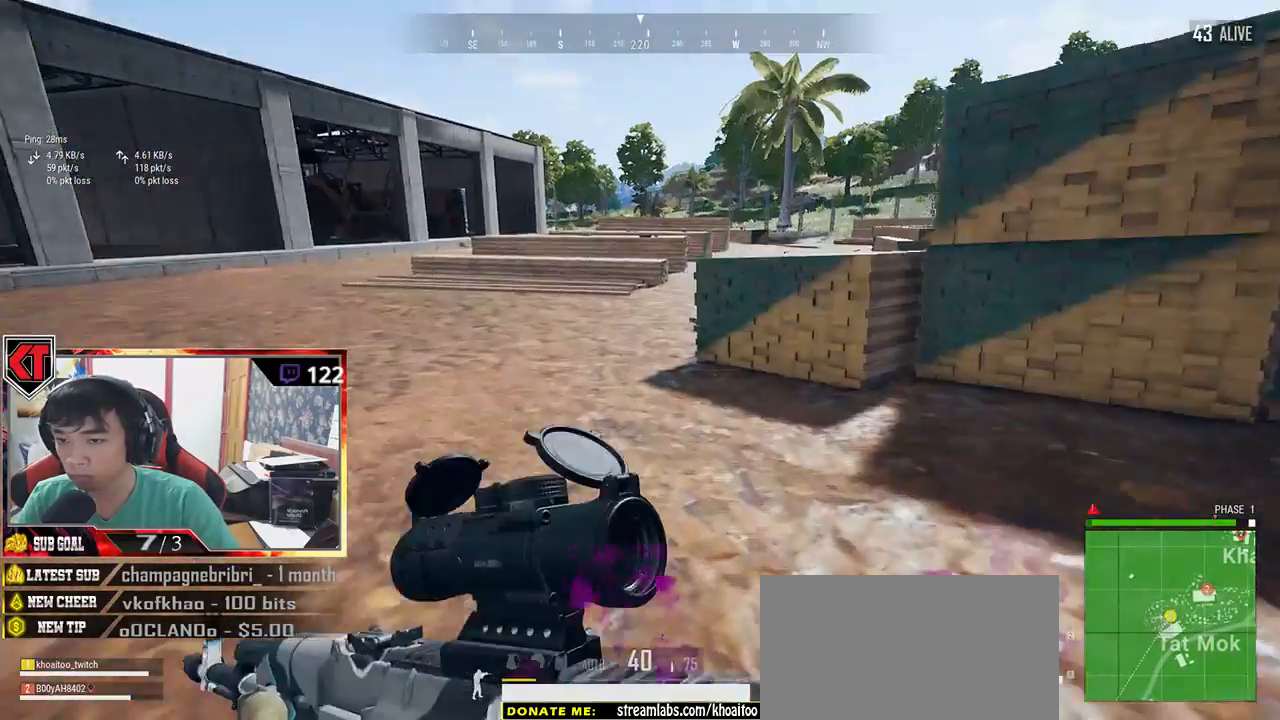
{"keys": ["d", "shift", "w"], "mouse": [], "events": [[184, "space", "up"]]}
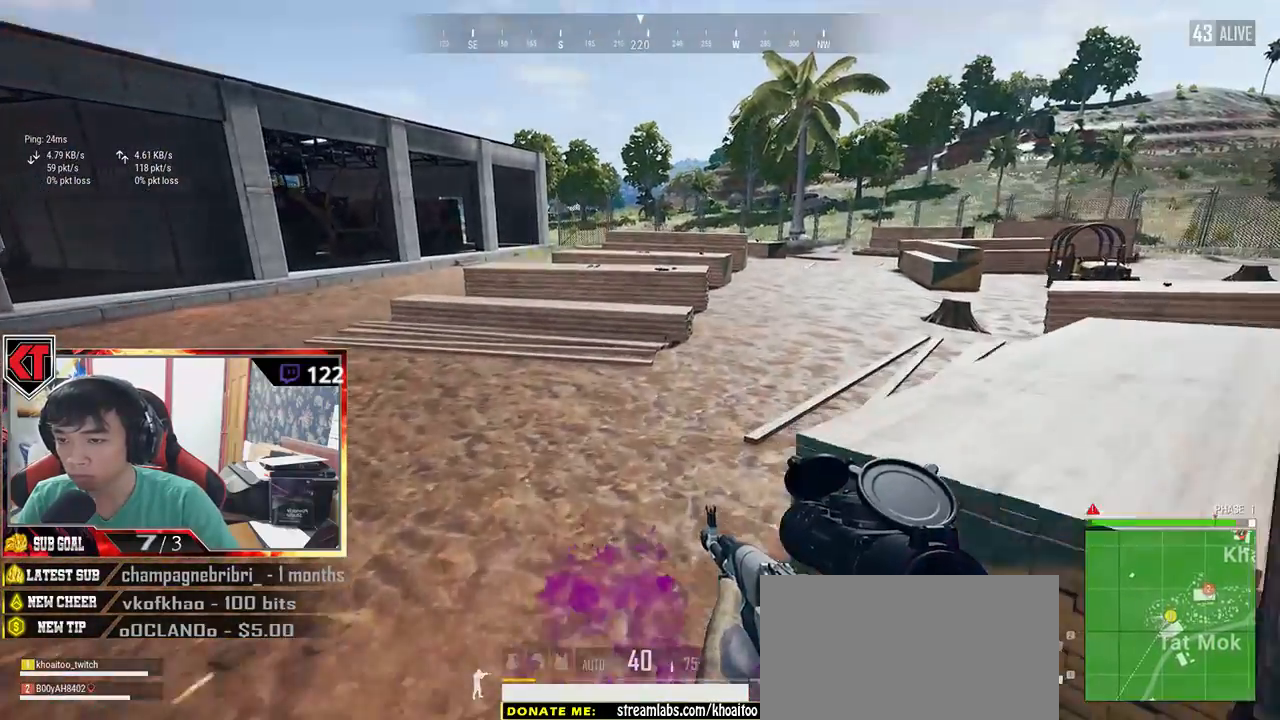
{"keys": ["shift", "w"], "mouse": [], "events": [[150, "d", "up"]]}
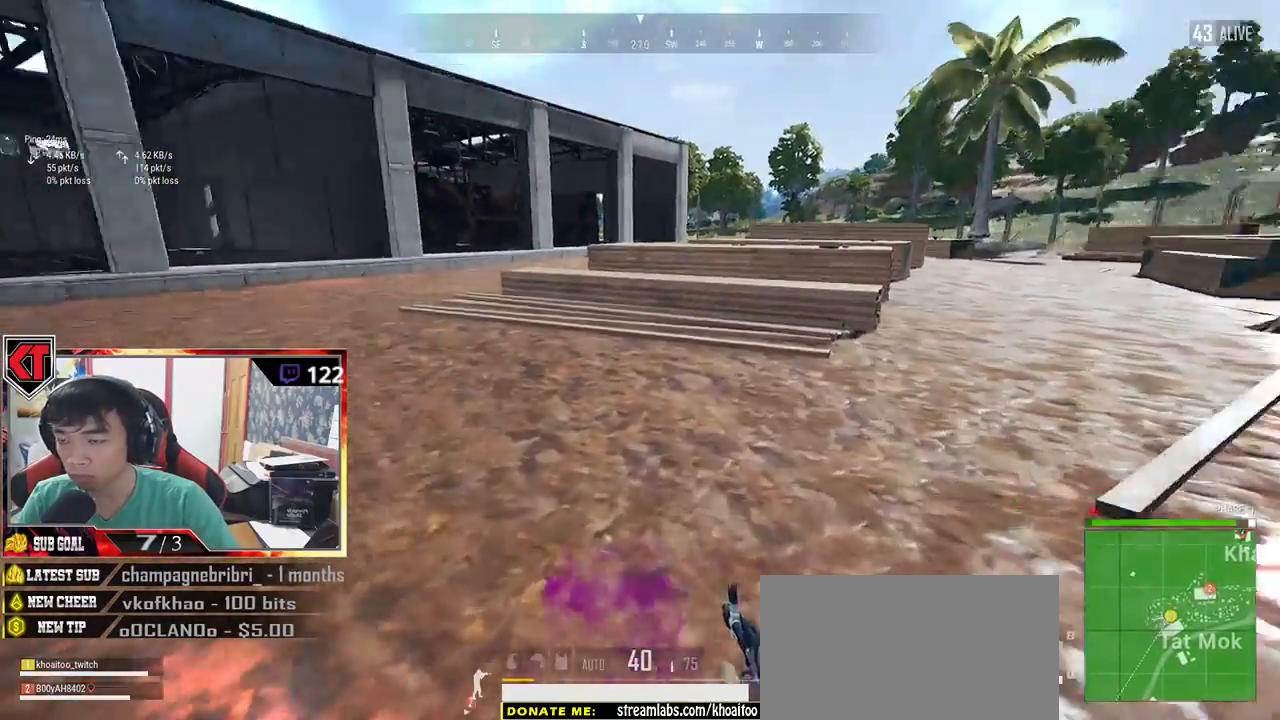
{"keys": ["shift", "w"], "mouse": [], "events": []}
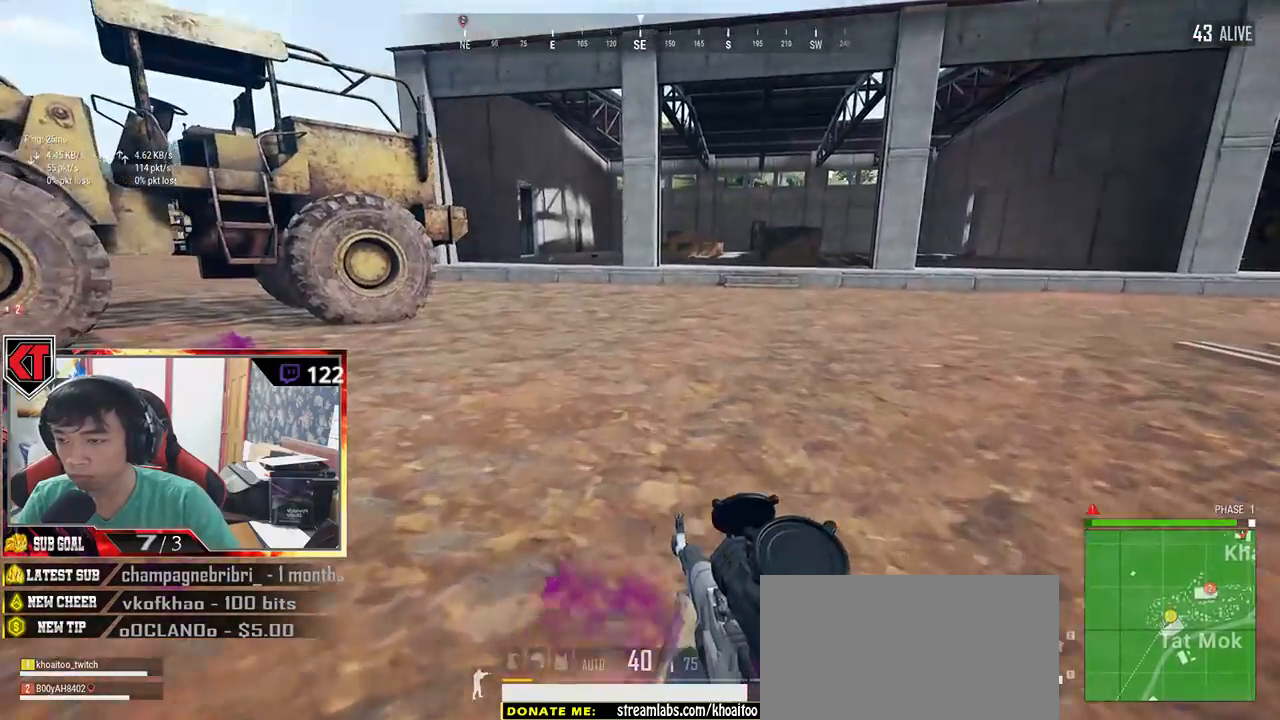
{"keys": ["shift", "w"], "mouse": [], "events": []}
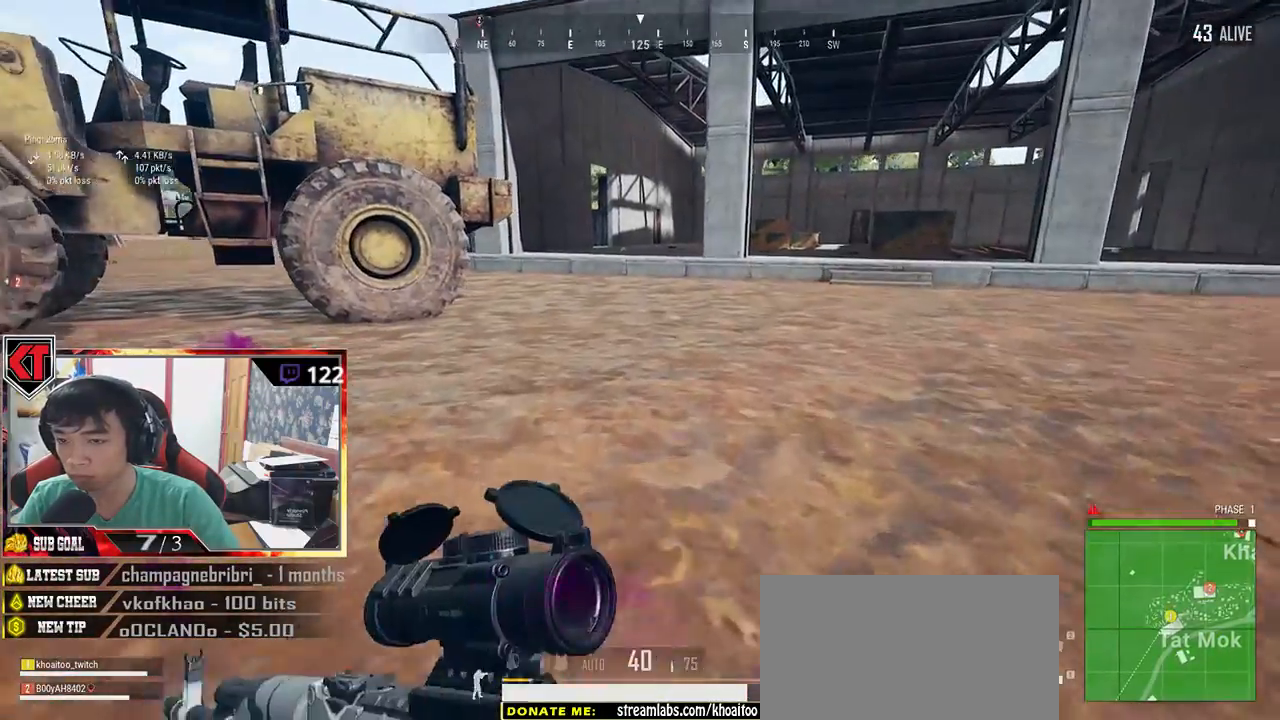
{"keys": ["shift", "space", "w"], "mouse": [], "events": [[350, "space", "down"]]}
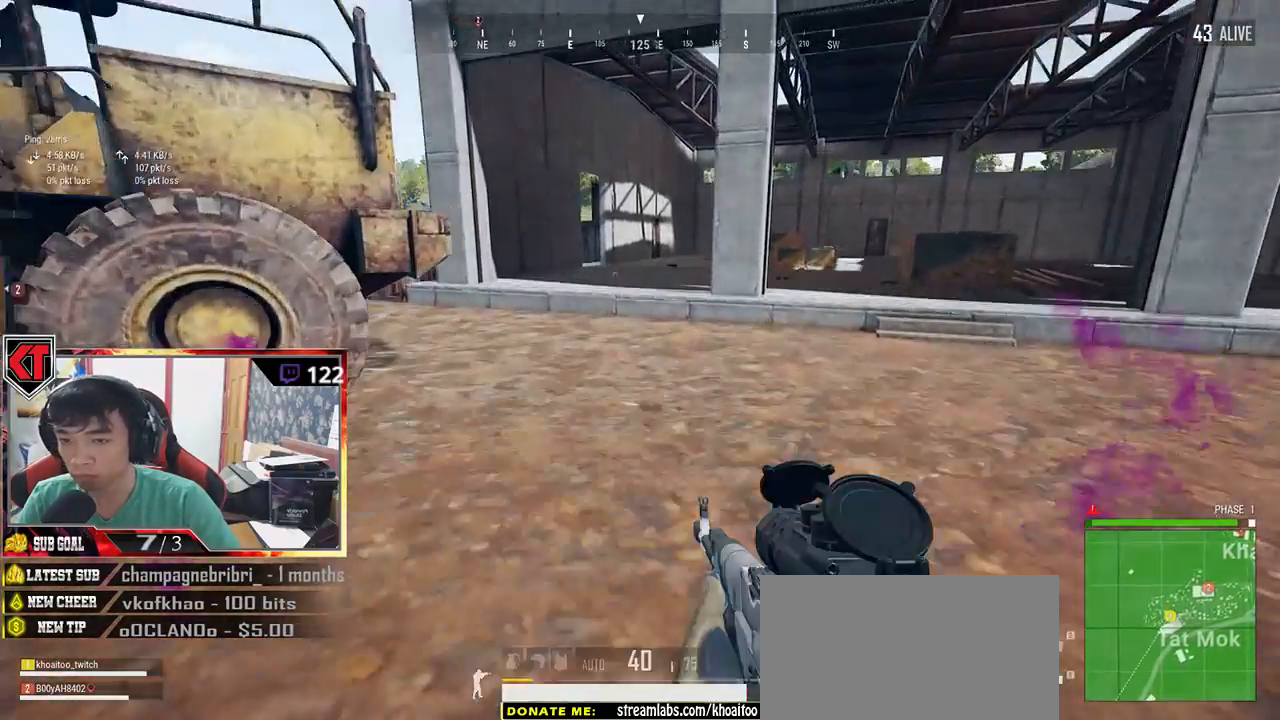
{"keys": ["shift", "w"], "mouse": [], "events": [[50, "space", "up"]]}
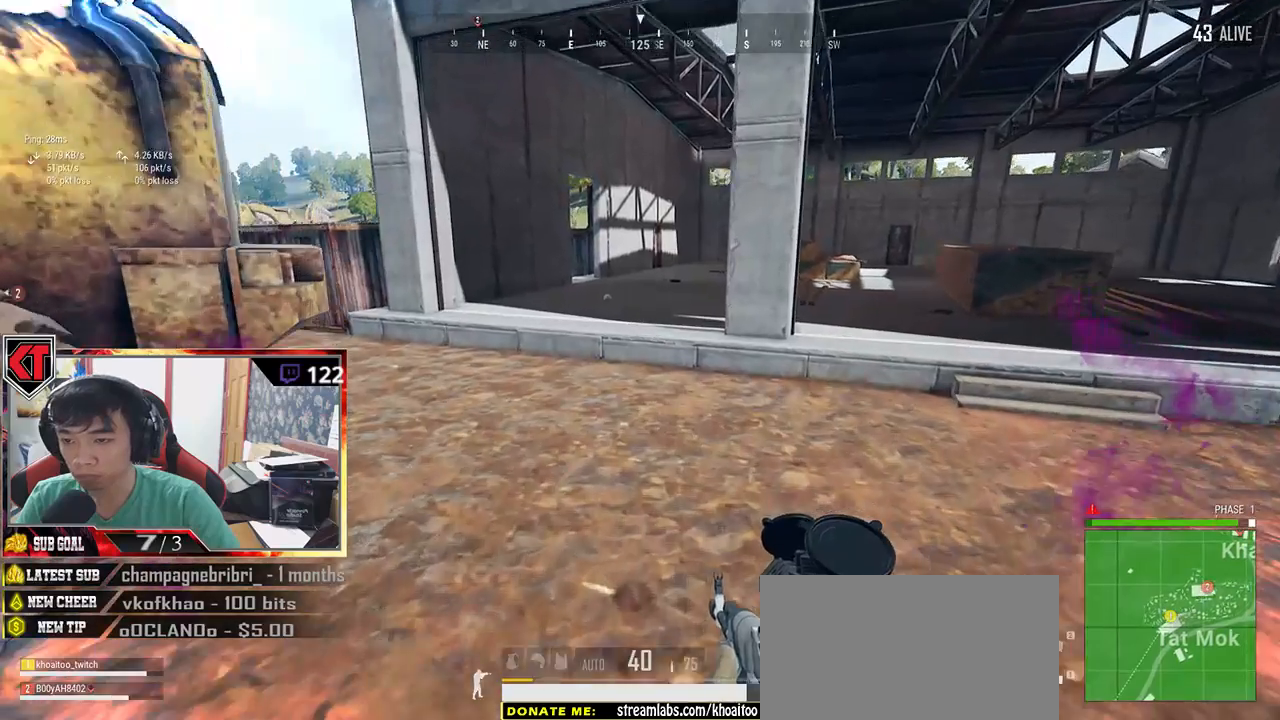
{"keys": ["shift", "w"], "mouse": [], "events": []}
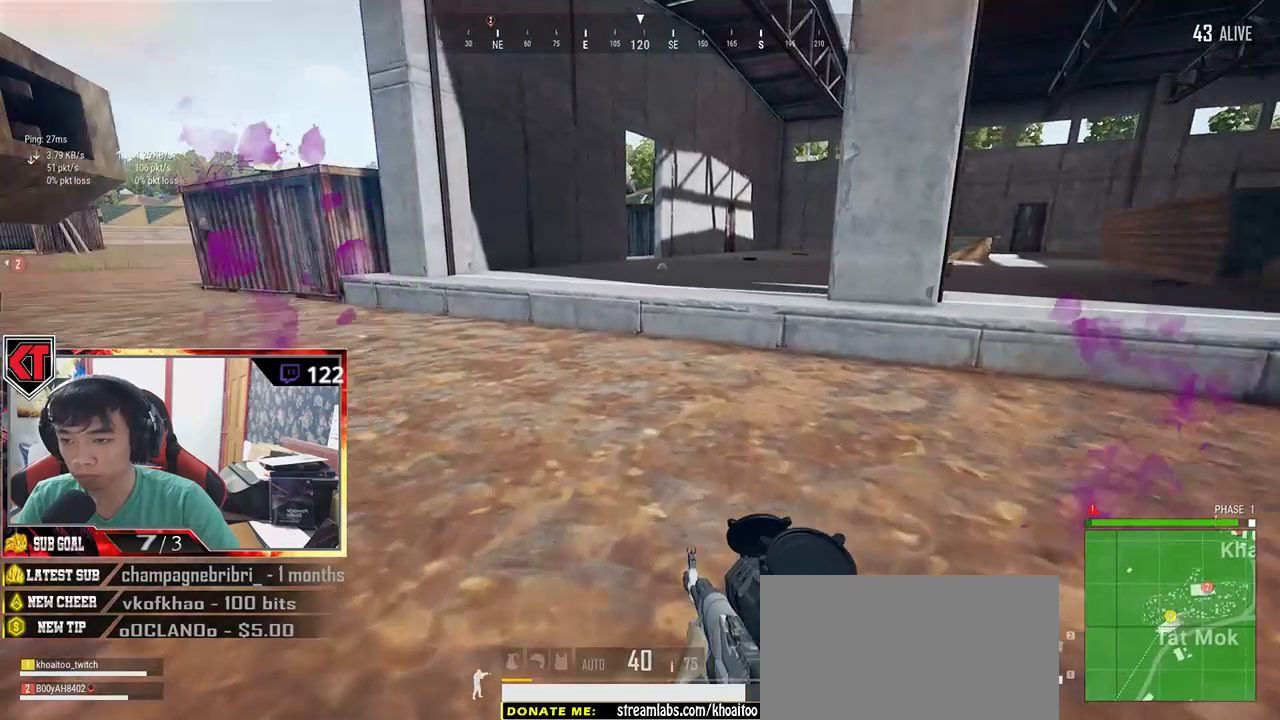
{"keys": ["shift", "w"], "mouse": [], "events": []}
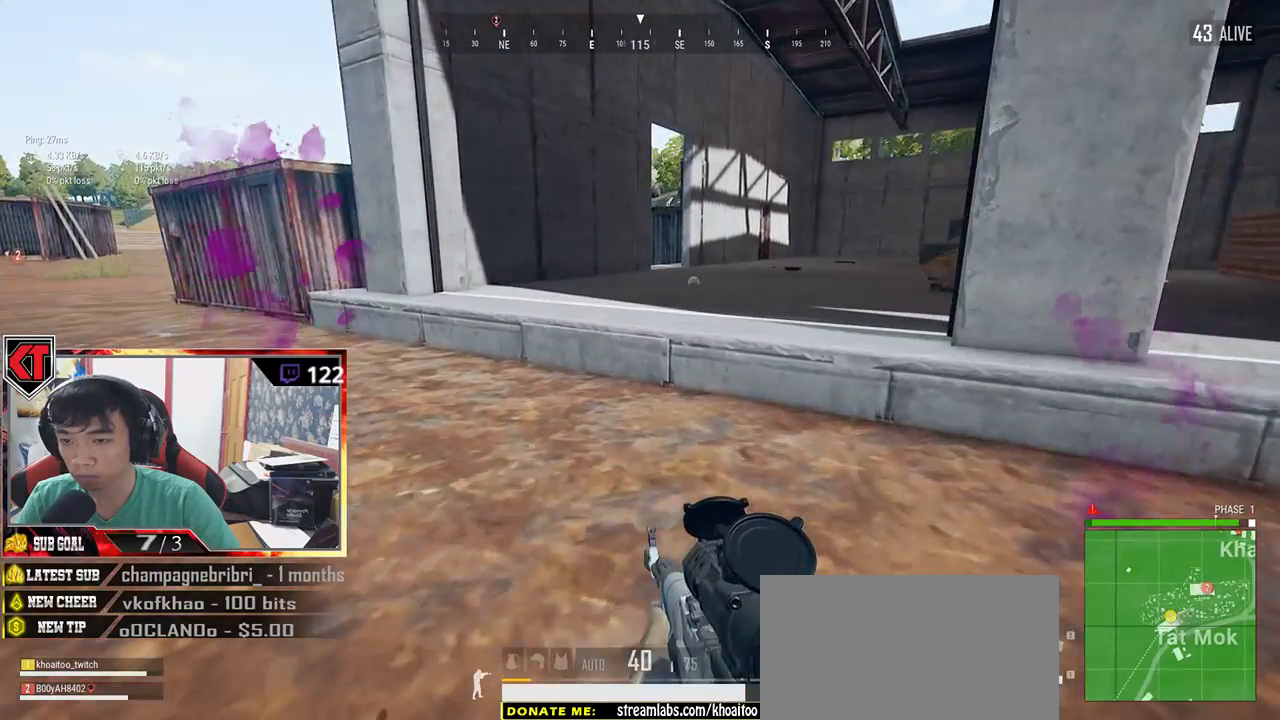
{"keys": ["shift", "w"], "mouse": [], "events": [[150, "space", "down"], [350, "space", "up"]]}
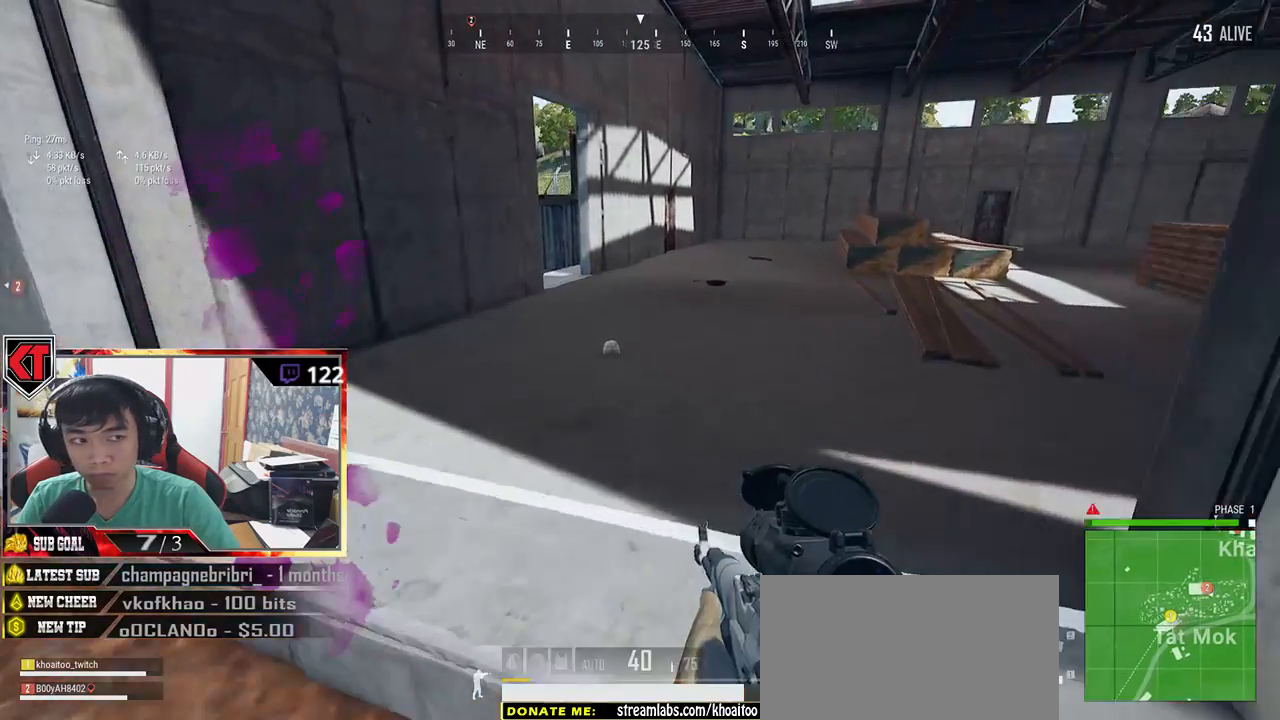
{"keys": ["shift", "w"], "mouse": [], "events": []}
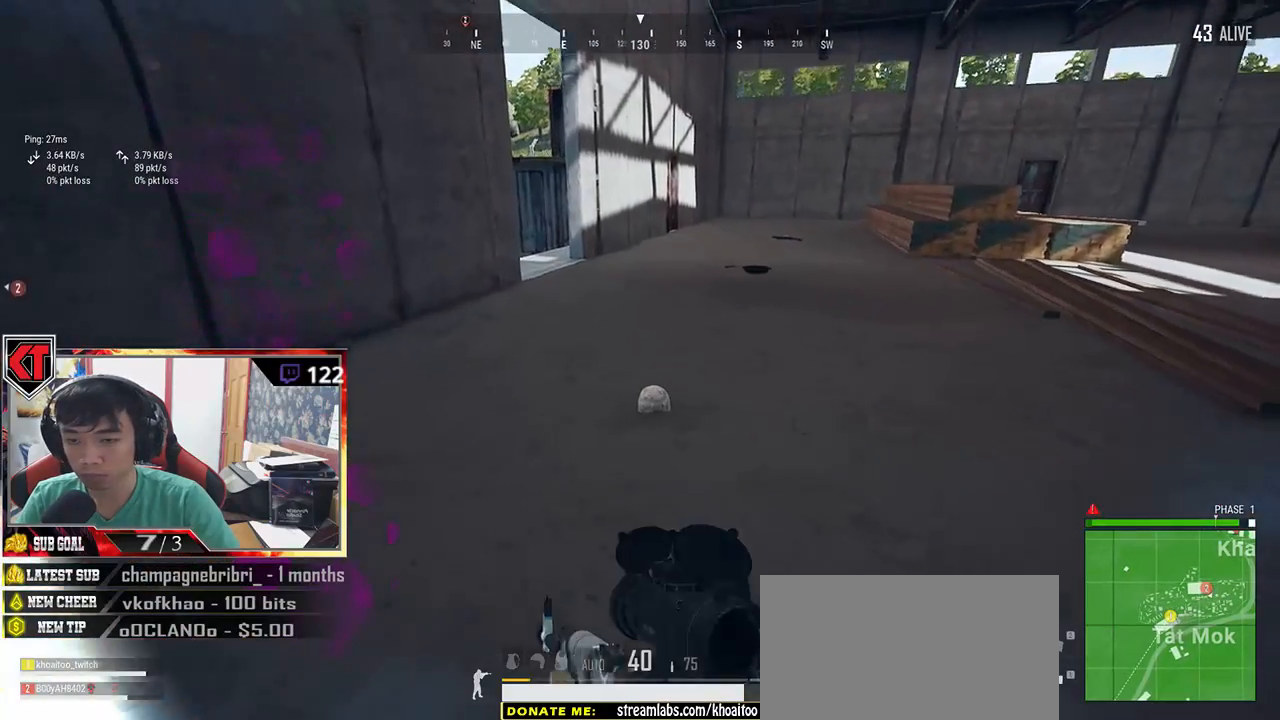
{"keys": ["f", "w"], "mouse": [], "events": [[184, "shift", "up"], [300, "f", "down"], [400, "f", "up"], [484, "f", "down"]]}
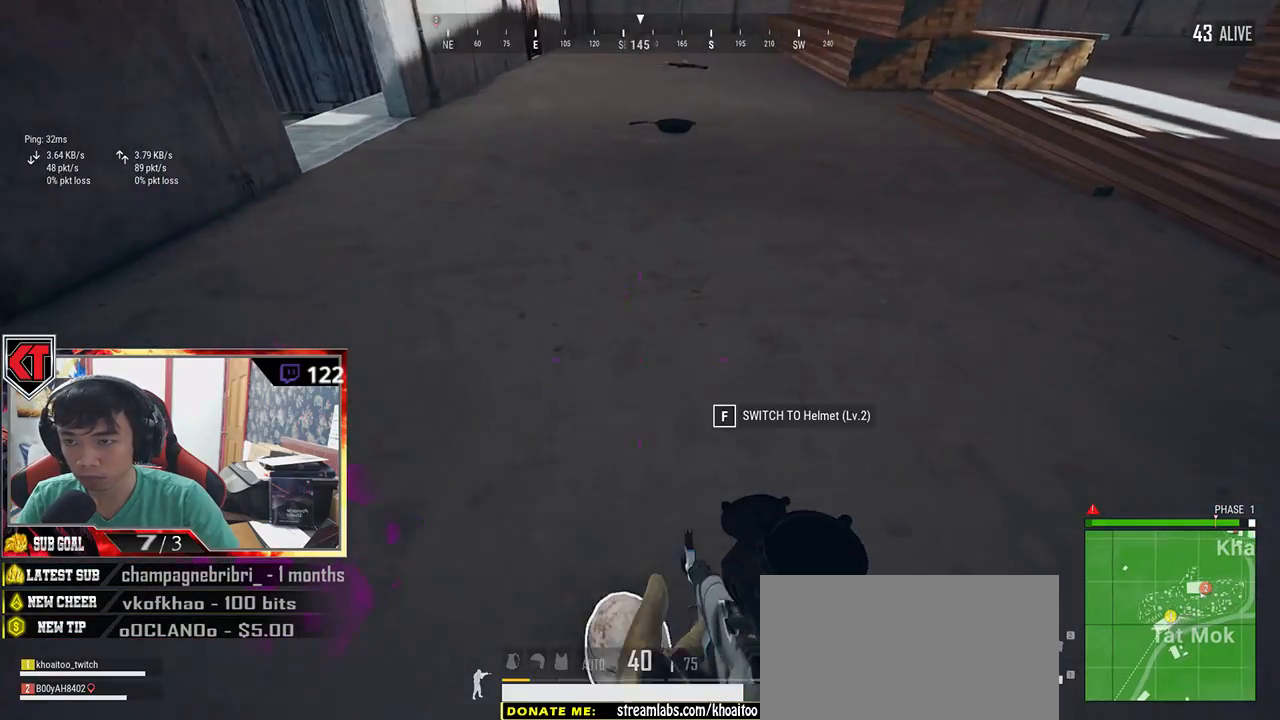
{"keys": ["w"], "mouse": [], "events": [[84, "f", "up"]]}
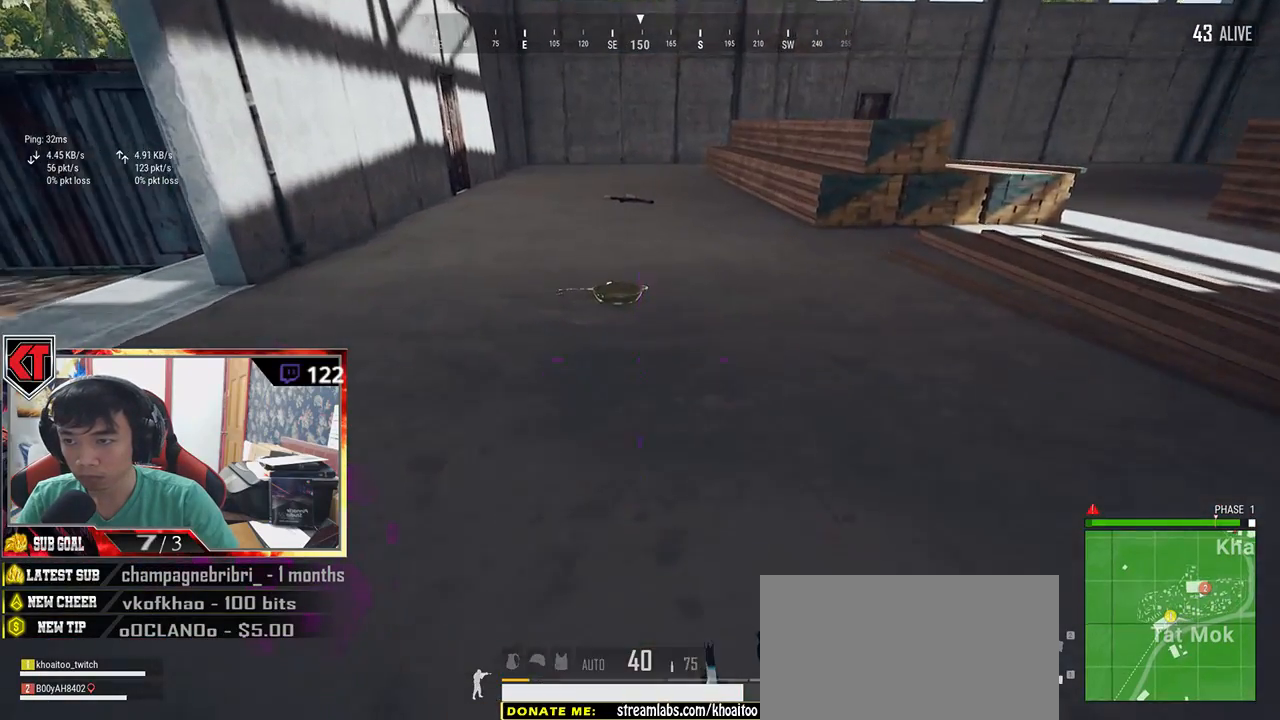
{"keys": ["w"], "mouse": [], "events": []}
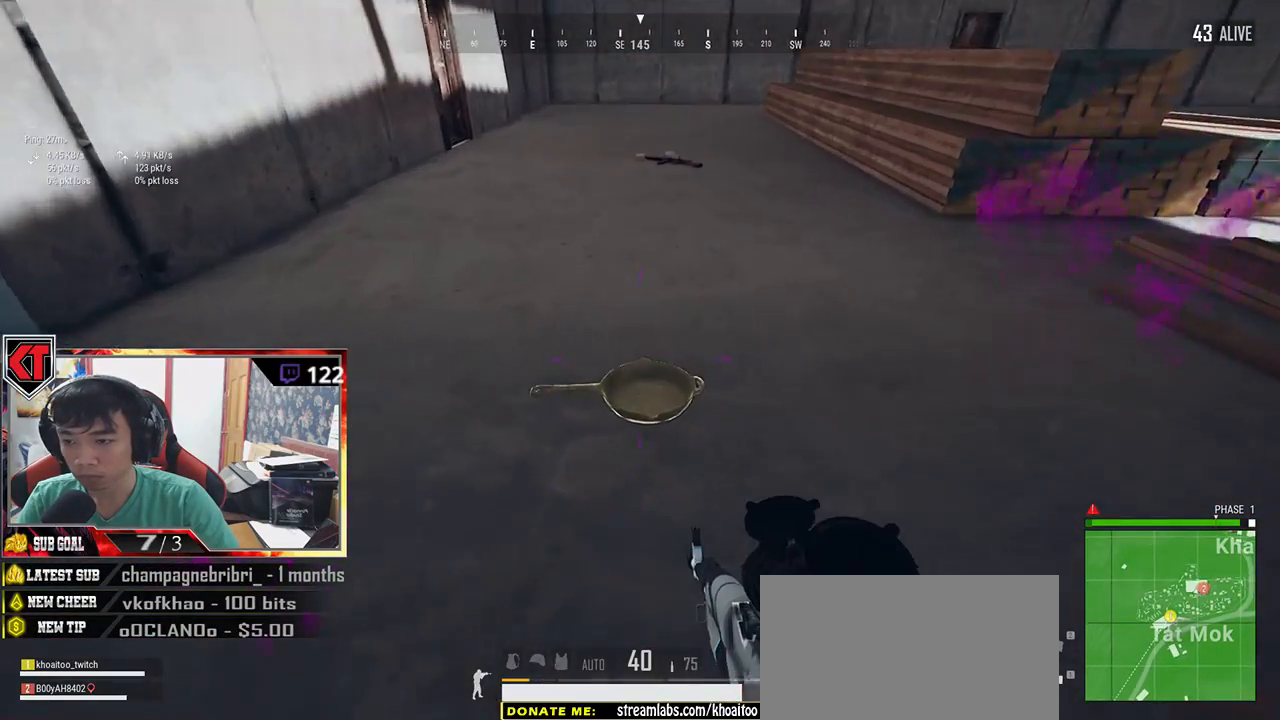
{"keys": ["w"], "mouse": [], "events": [[34, "f", "down"], [84, "f", "up"], [217, "f", "down"], [284, "f", "up"]]}
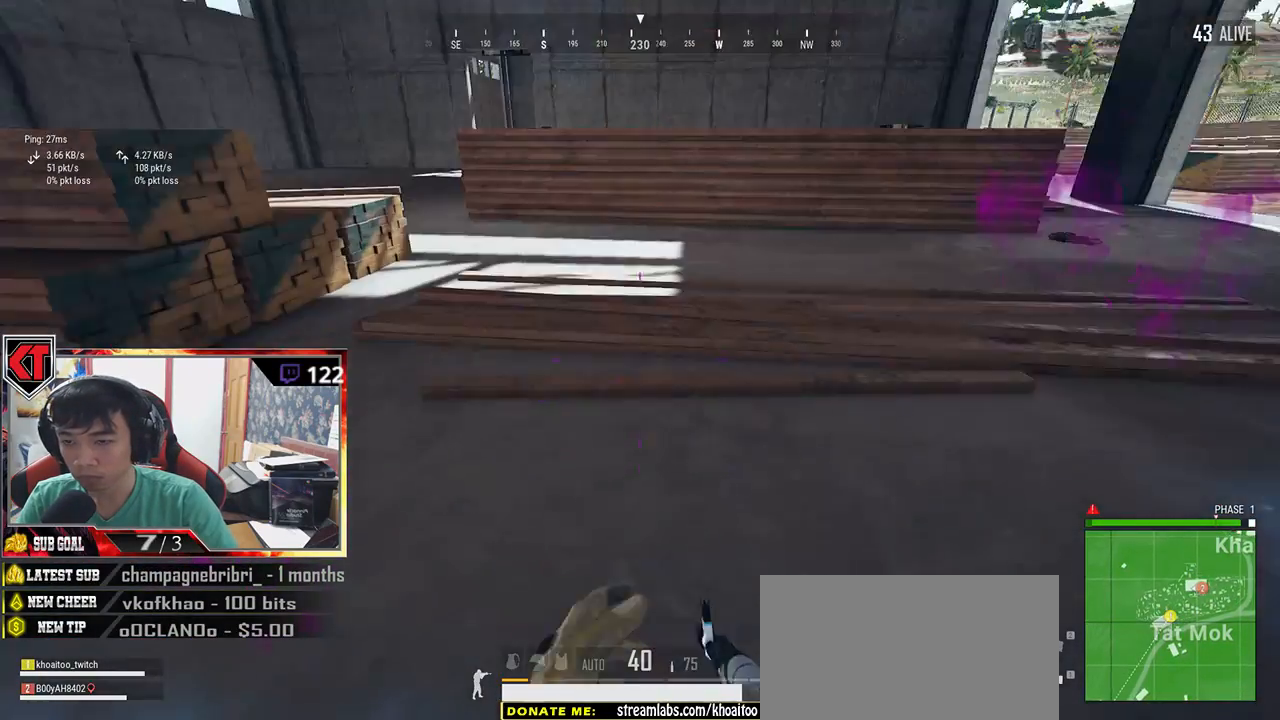
{"keys": ["w"], "mouse": [], "events": [[50, "d", "down"], [267, "d", "up"]]}
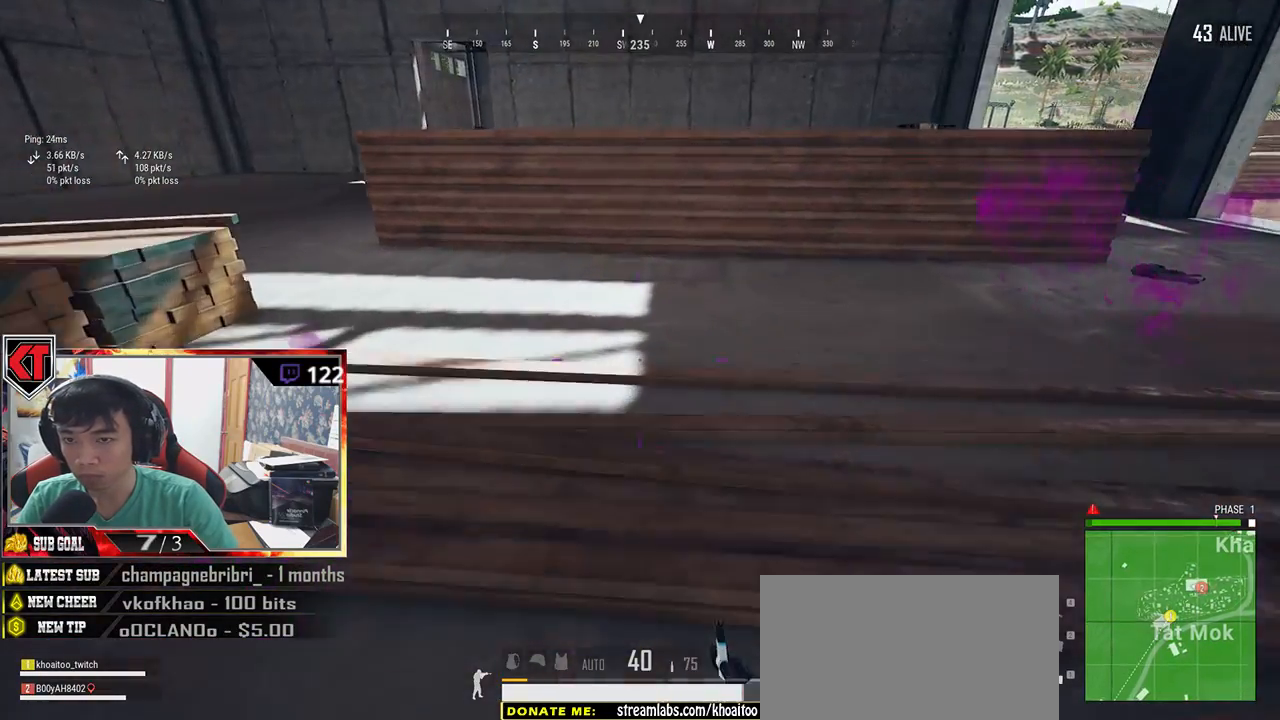
{"keys": ["w"], "mouse": [], "events": [[217, "d", "down"], [284, "d", "up"]]}
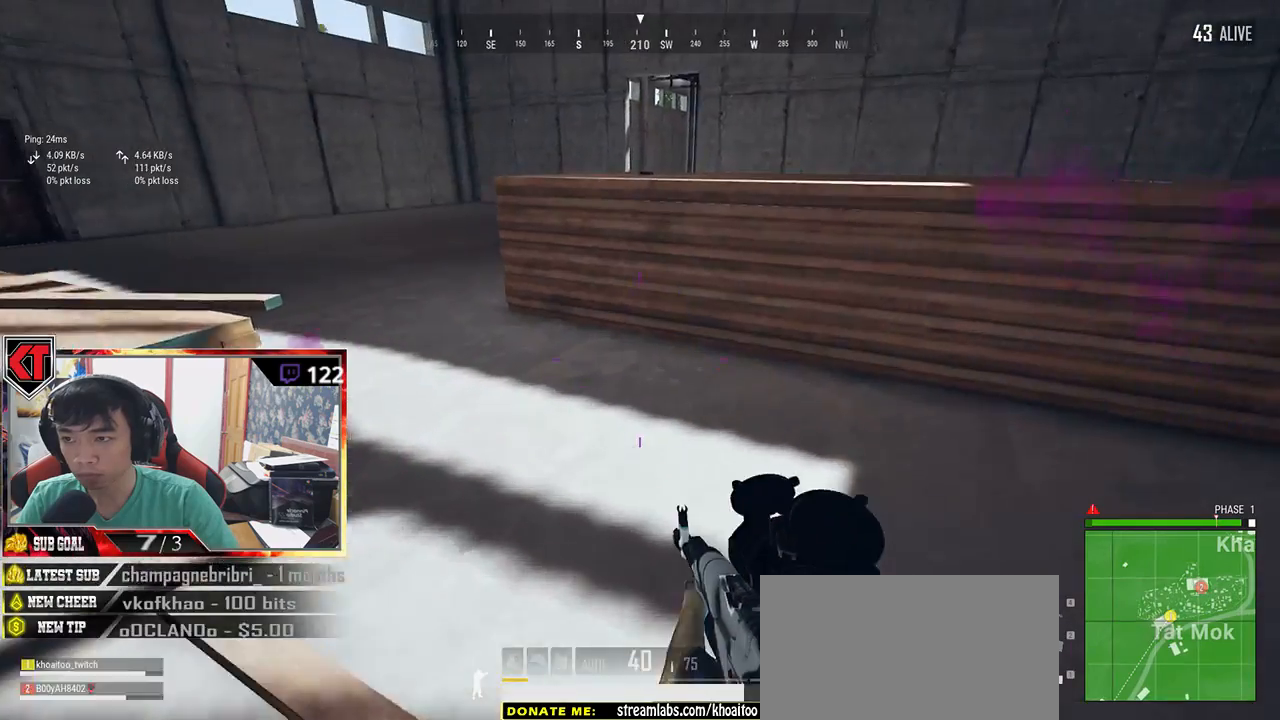
{"keys": ["w"], "mouse": [], "events": [[234, "space", "down"], [500, "space", "up"]]}